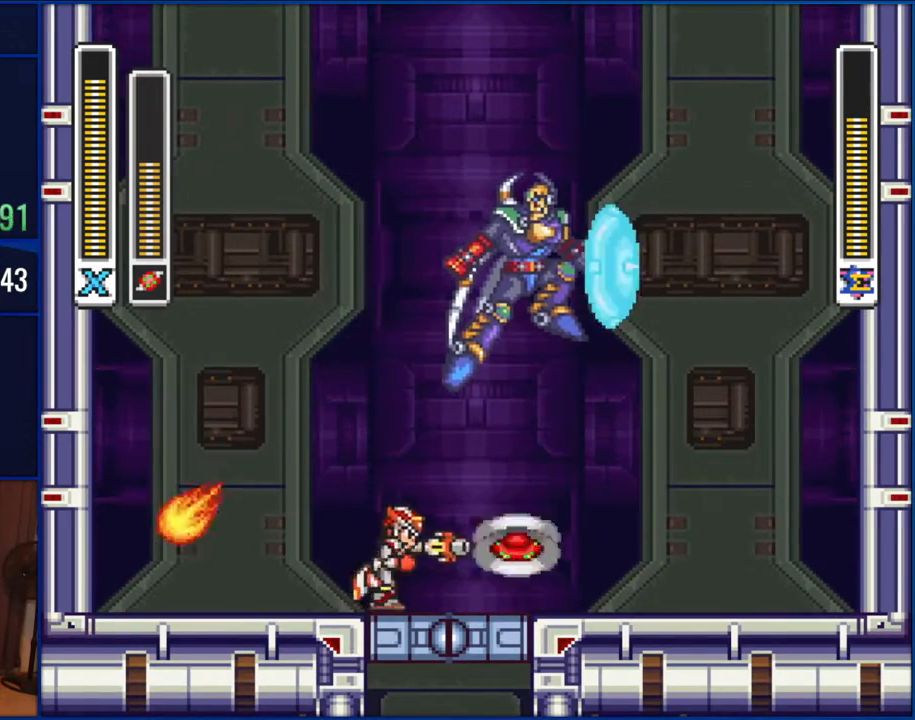
Gameplay with a controller (Nintendo layout); each line is a JSON object with the inputs held at the frame after it. "events" lists button and stick changes between this image and that frame as [ms after this image, input, new state], when the widget could be followed in between. Not read: L1 L3 R1 R3.
{"buttons": ["DPAD_RIGHT"], "events": [[50, "Y", "up"], [150, "DPAD_RIGHT", "up"], [500, "DPAD_RIGHT", "down"]]}
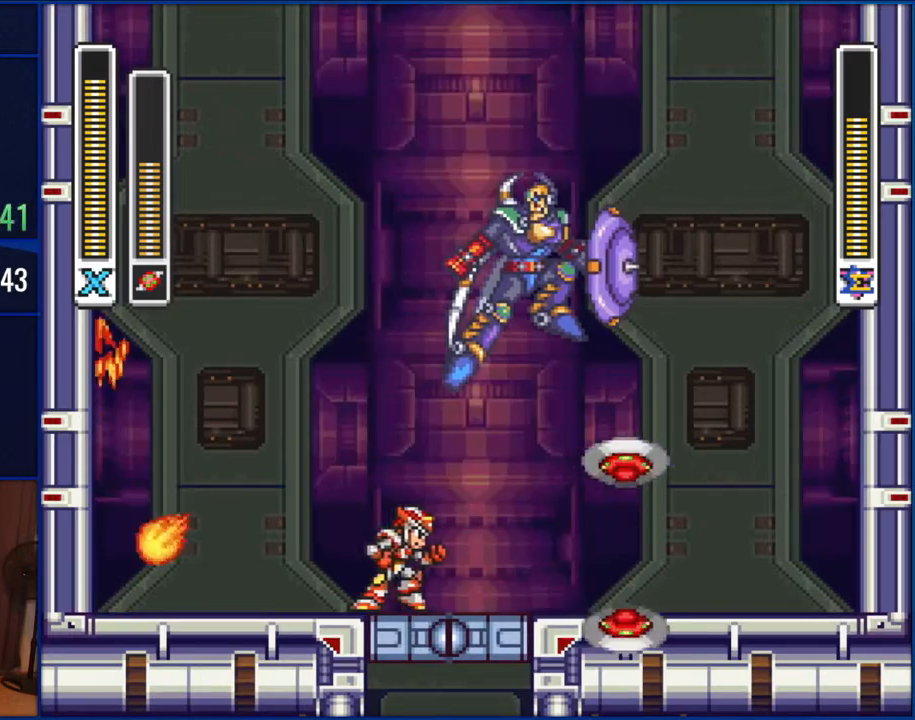
{"buttons": ["DPAD_RIGHT"], "events": [[100, "DPAD_RIGHT", "up"], [433, "DPAD_RIGHT", "down"]]}
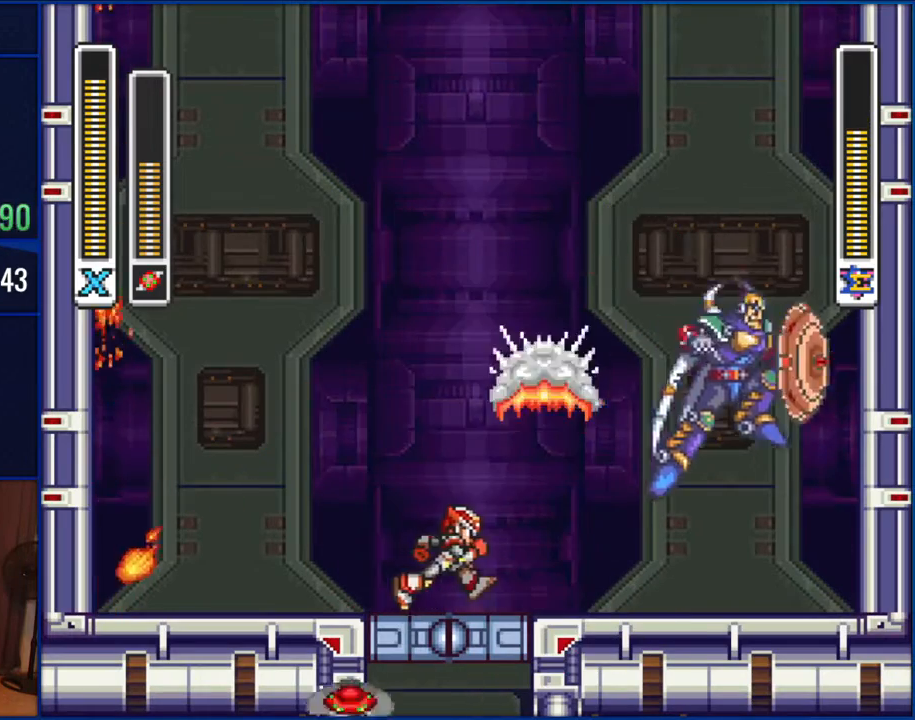
{"buttons": ["B", "DPAD_RIGHT"], "events": [[300, "DPAD_RIGHT", "up"], [433, "B", "down"], [433, "DPAD_RIGHT", "down"]]}
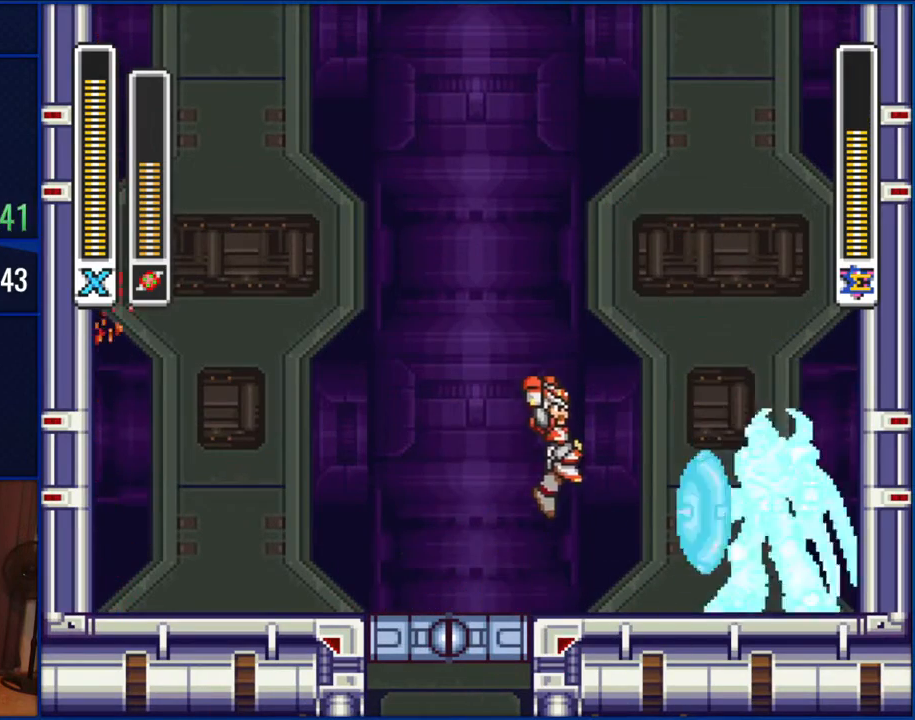
{"buttons": ["DPAD_LEFT"], "events": [[167, "B", "up"], [217, "DPAD_RIGHT", "up"], [267, "Y", "down"], [367, "Y", "up"], [433, "DPAD_LEFT", "down"]]}
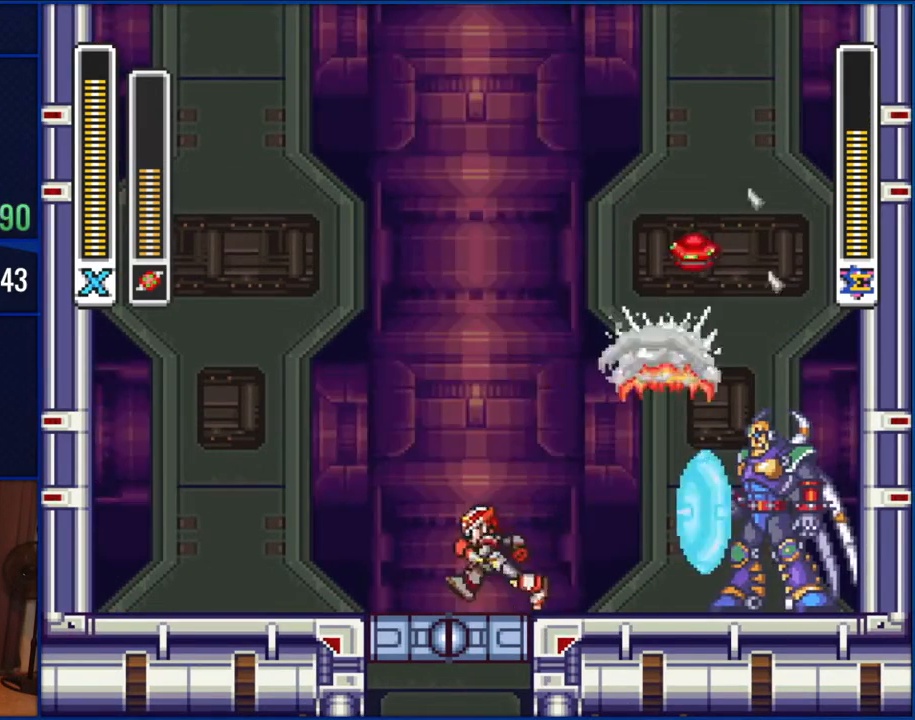
{"buttons": ["B", "DPAD_LEFT"], "events": [[383, "B", "down"]]}
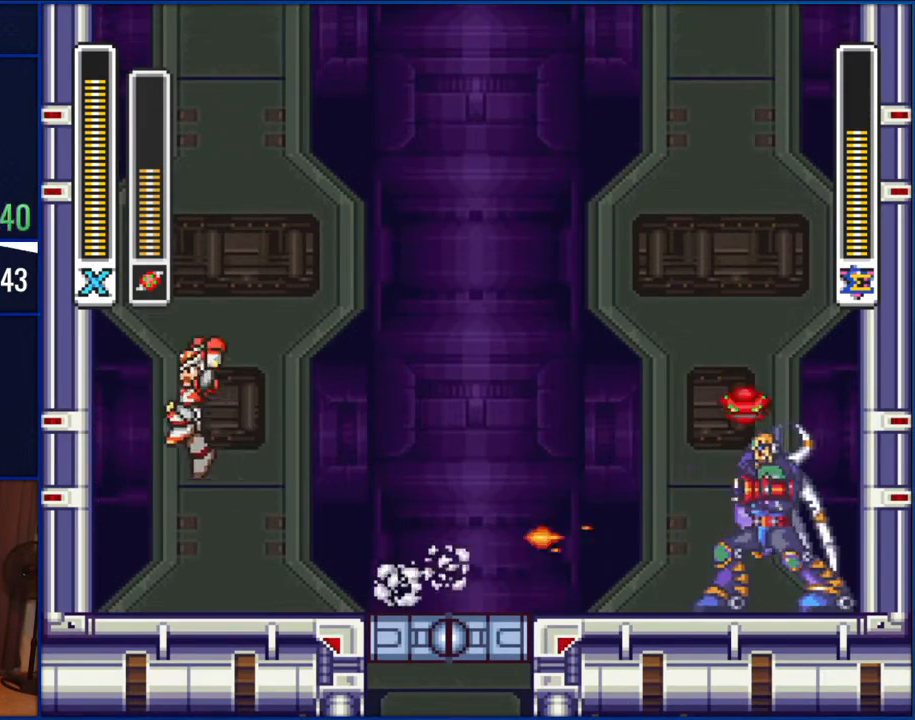
{"buttons": ["B", "DPAD_LEFT"], "events": [[233, "B", "up"], [300, "B", "down"]]}
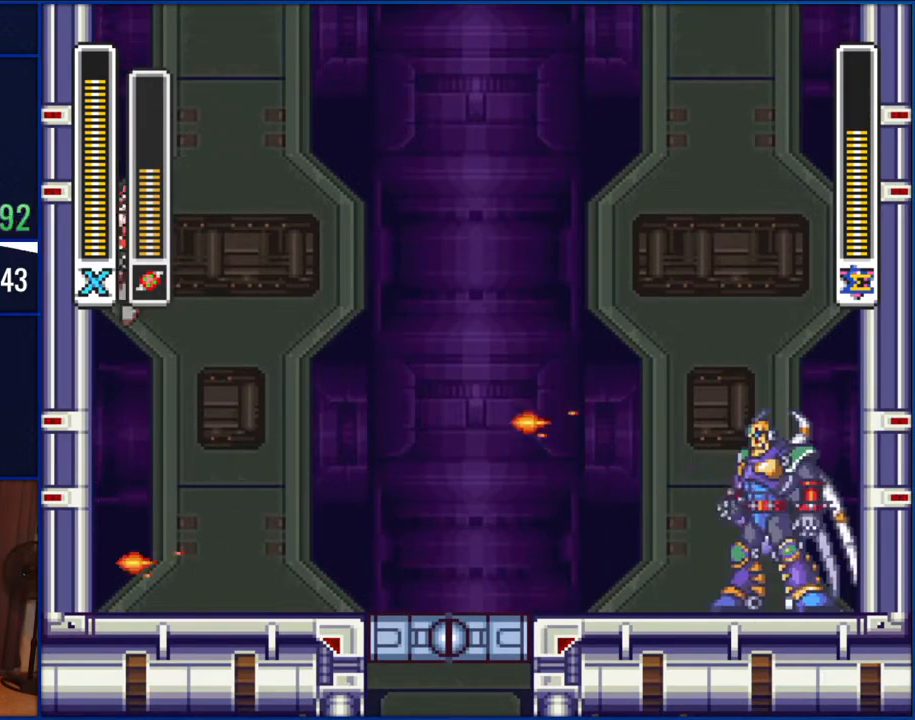
{"buttons": ["B", "DPAD_RIGHT"], "events": [[167, "B", "up"], [233, "B", "down"], [350, "DPAD_LEFT", "up"], [383, "DPAD_RIGHT", "down"]]}
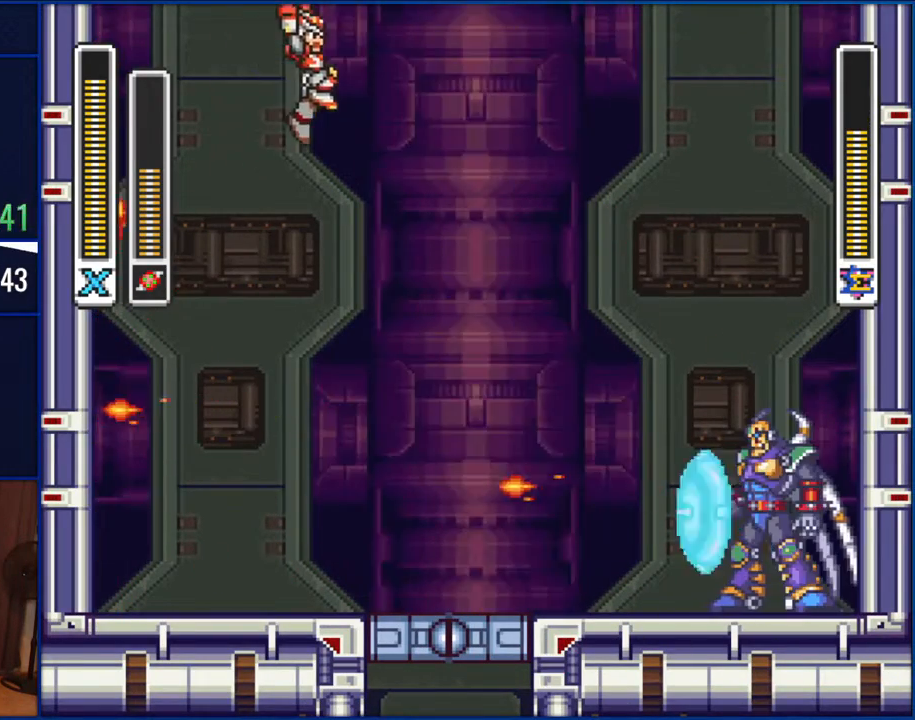
{"buttons": ["B", "DPAD_RIGHT"], "events": [[200, "DPAD_RIGHT", "up"], [300, "DPAD_RIGHT", "down"]]}
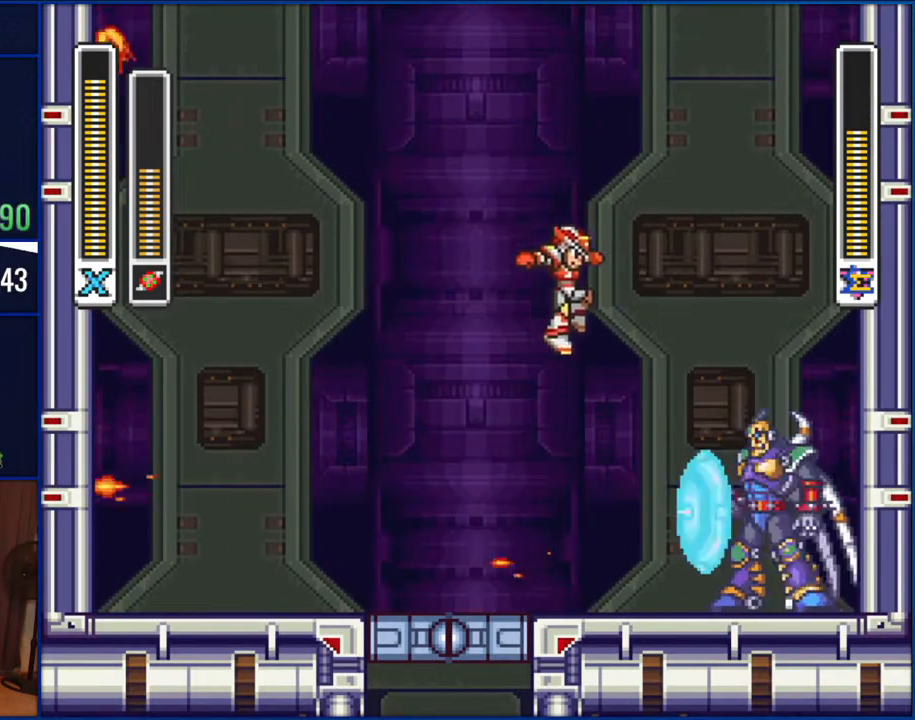
{"buttons": [], "events": [[83, "DPAD_RIGHT", "up"], [183, "DPAD_LEFT", "down"], [267, "B", "up"], [367, "DPAD_LEFT", "up"]]}
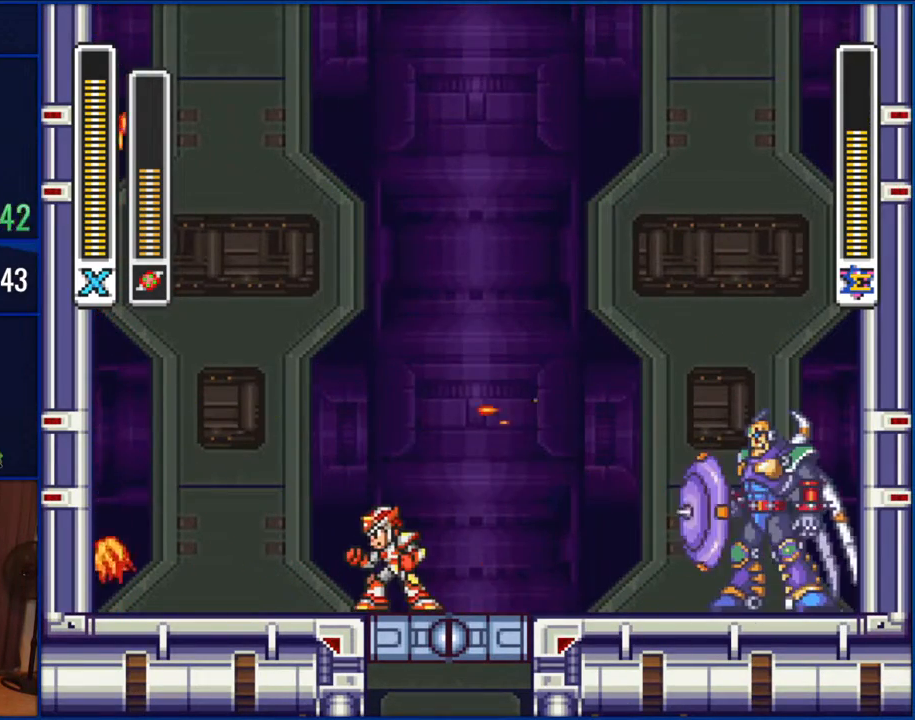
{"buttons": ["DPAD_RIGHT"], "events": [[350, "DPAD_RIGHT", "down"]]}
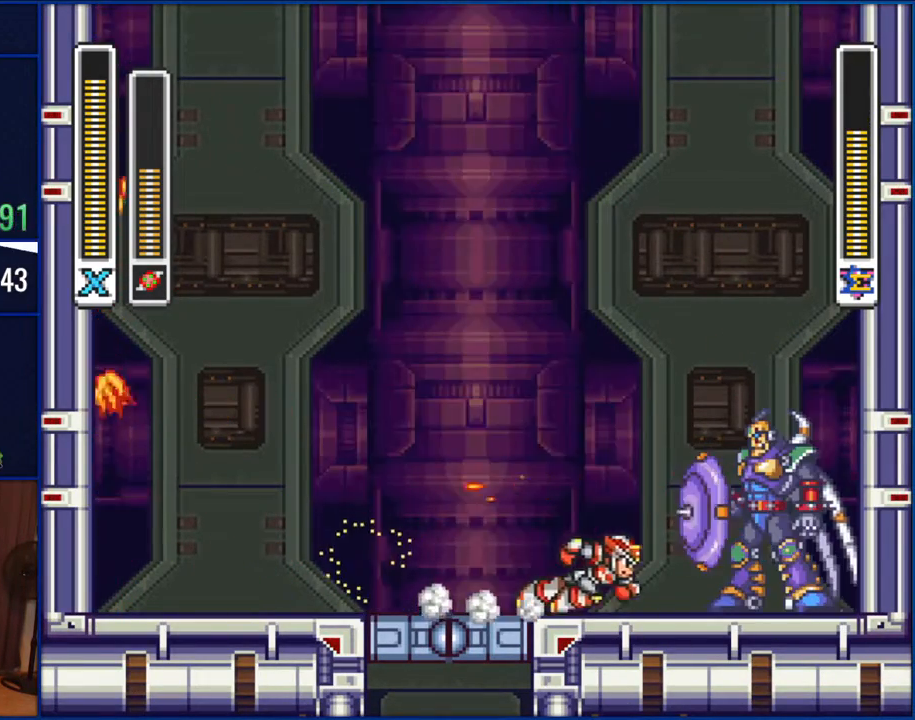
{"buttons": [], "events": [[150, "DPAD_RIGHT", "up"], [167, "DPAD_LEFT", "down"], [200, "B", "down"], [350, "DPAD_LEFT", "up"], [350, "DPAD_RIGHT", "down"], [417, "B", "up"], [417, "Y", "down"], [467, "DPAD_RIGHT", "up"], [500, "Y", "up"]]}
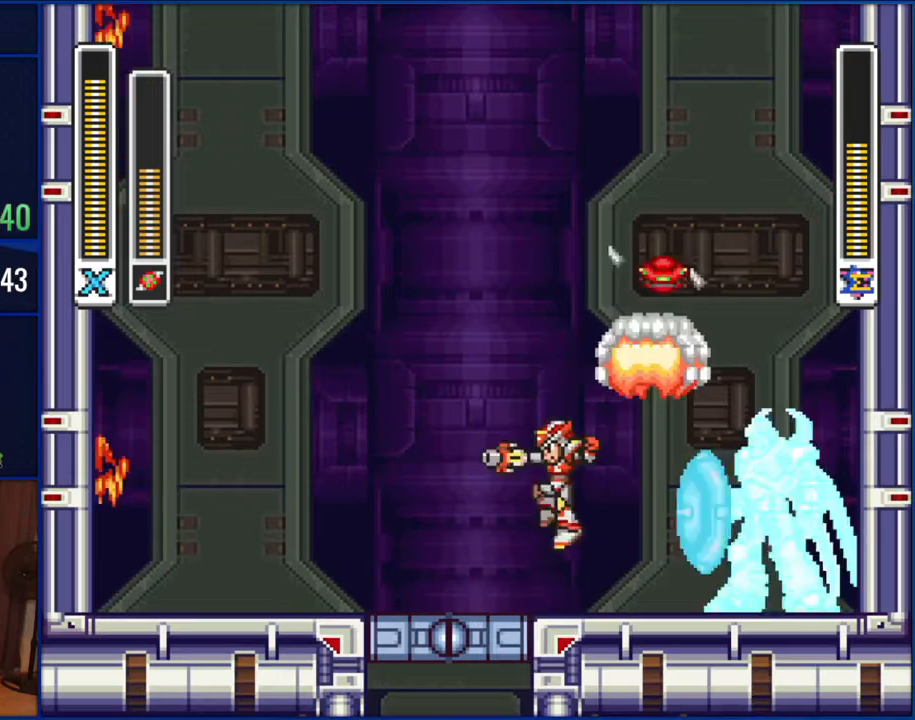
{"buttons": [], "events": [[83, "DPAD_LEFT", "down"], [267, "DPAD_LEFT", "up"]]}
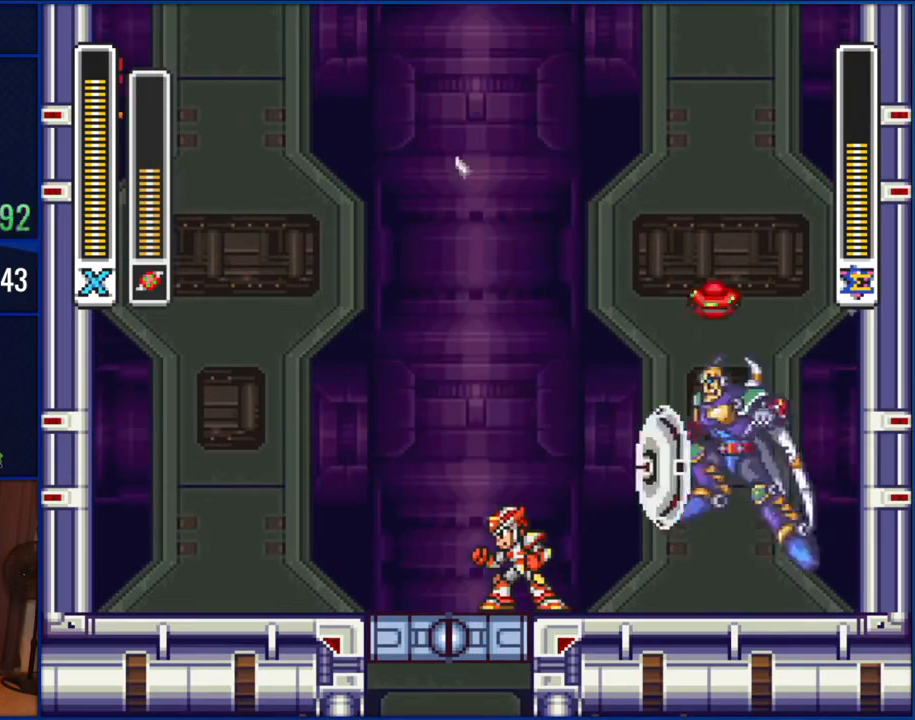
{"buttons": [], "events": [[167, "DPAD_RIGHT", "down"], [433, "DPAD_RIGHT", "up"]]}
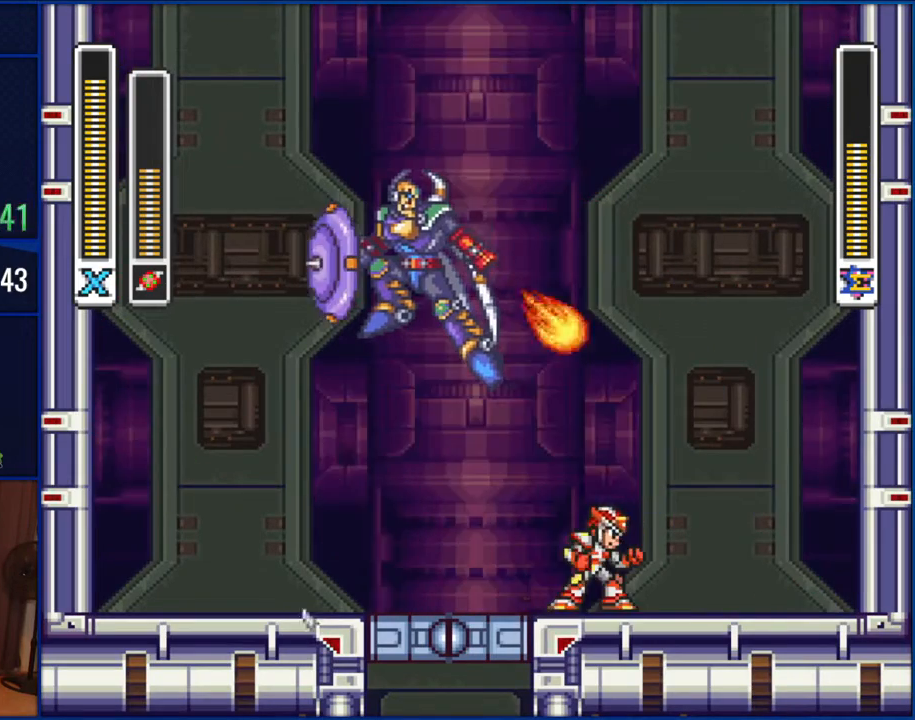
{"buttons": ["B"], "events": [[117, "DPAD_LEFT", "down"], [350, "DPAD_LEFT", "up"], [450, "B", "down"]]}
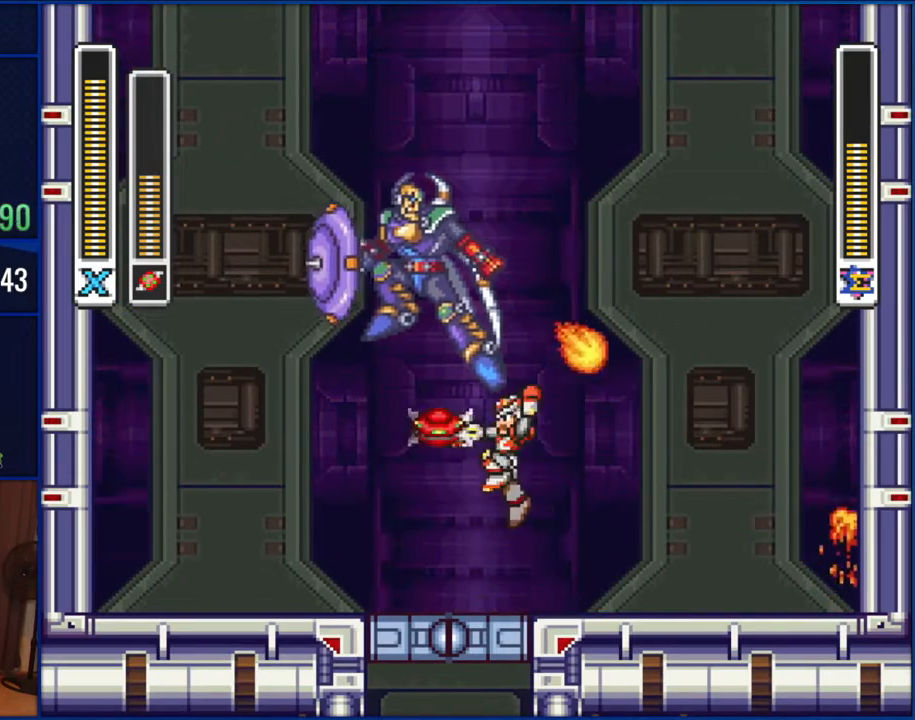
{"buttons": [], "events": [[67, "B", "up"], [67, "Y", "down"], [167, "Y", "up"]]}
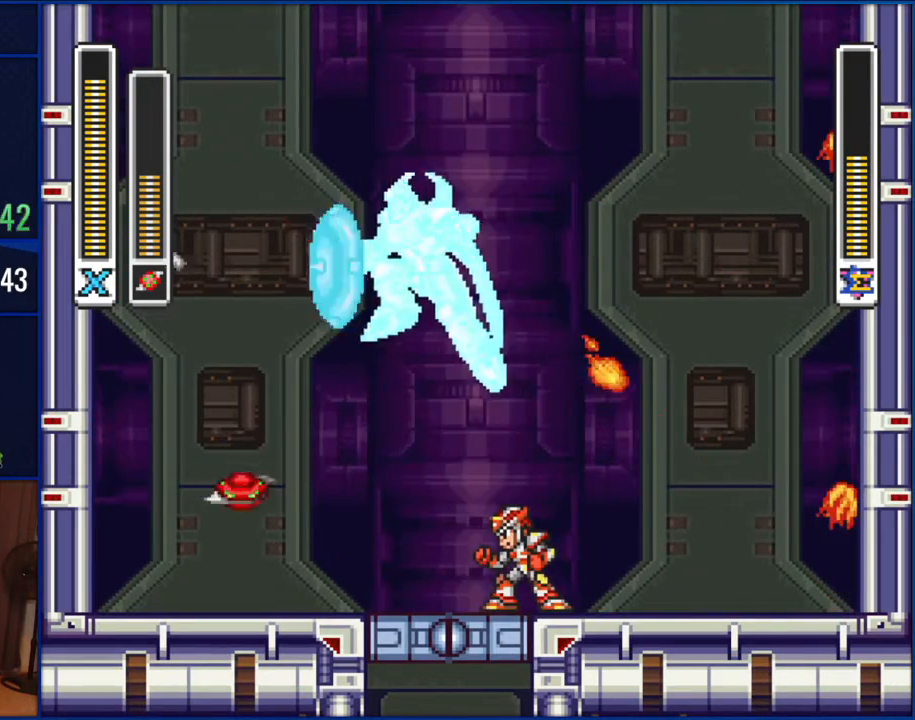
{"buttons": ["DPAD_LEFT"], "events": [[400, "DPAD_LEFT", "down"]]}
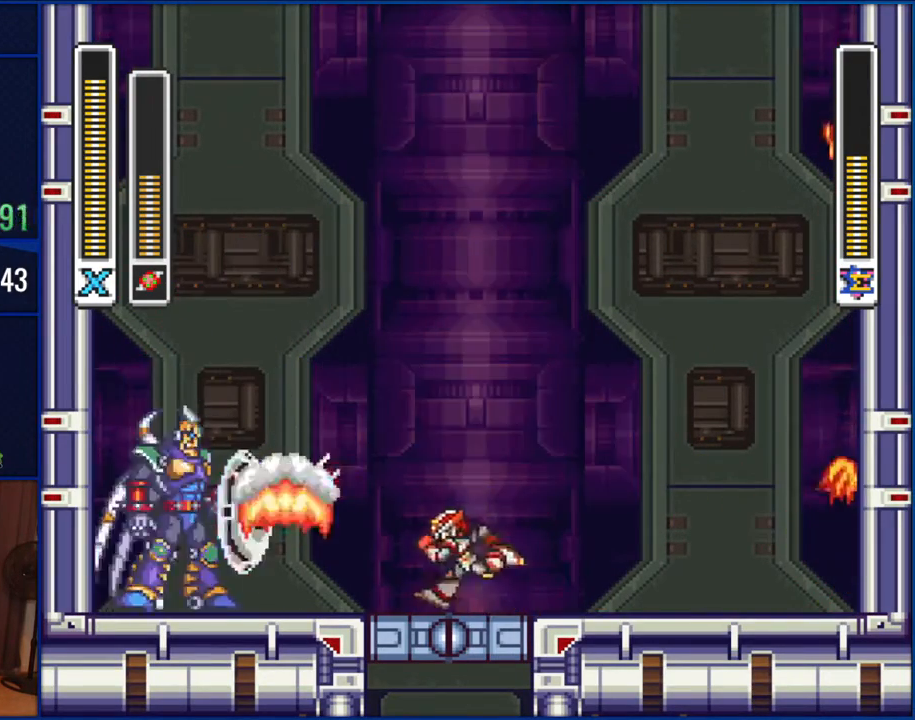
{"buttons": ["B", "DPAD_LEFT"], "events": [[217, "DPAD_LEFT", "up"], [417, "B", "down"], [433, "DPAD_LEFT", "down"]]}
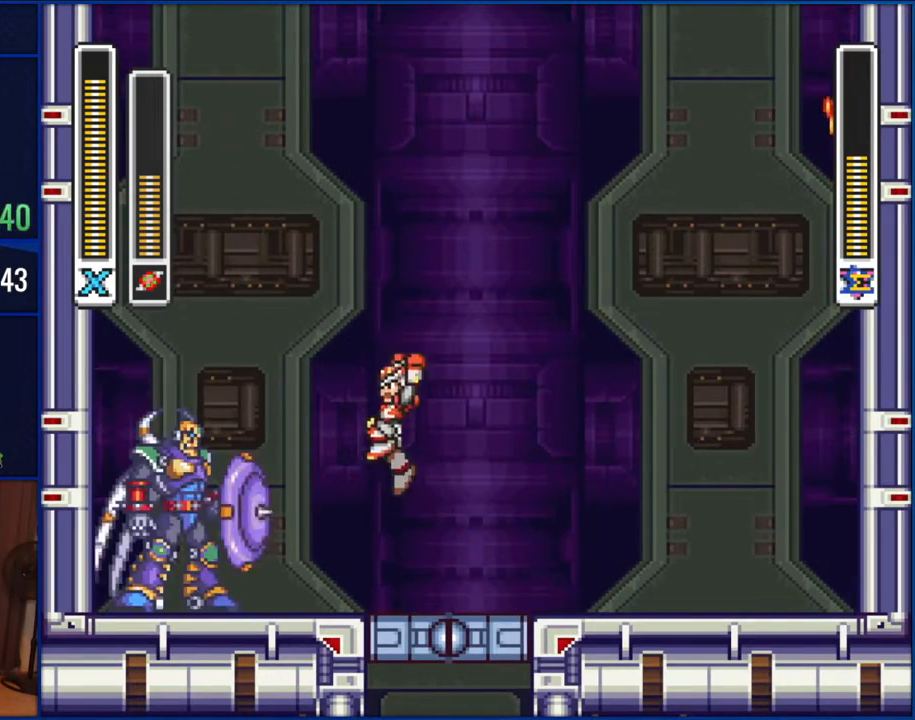
{"buttons": ["B", "DPAD_RIGHT"], "events": [[83, "DPAD_LEFT", "up"], [117, "B", "up"], [117, "Y", "down"], [200, "DPAD_RIGHT", "down"], [200, "Y", "up"], [467, "B", "down"]]}
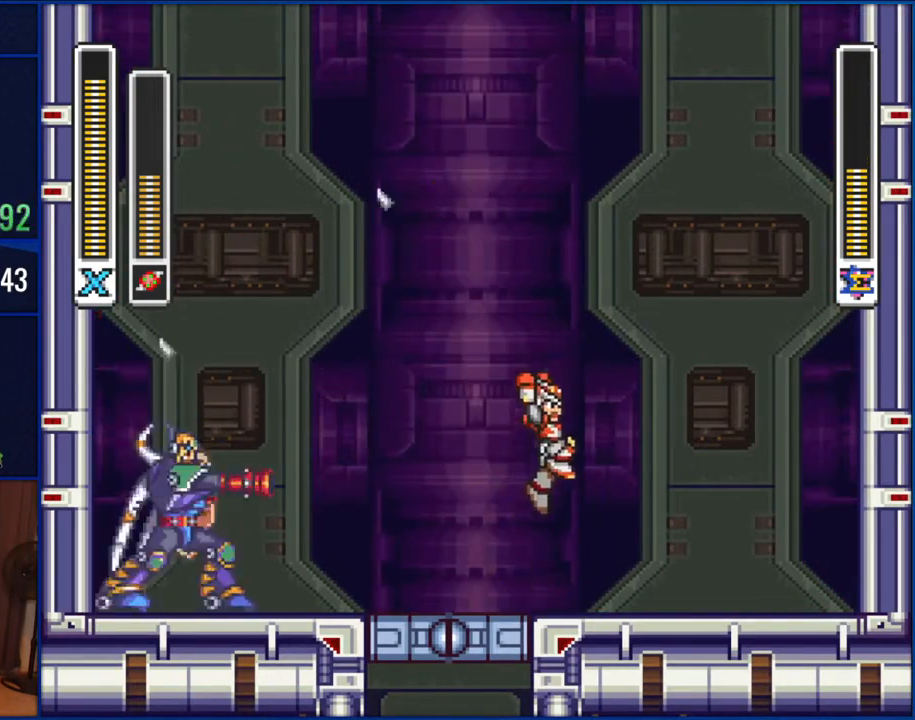
{"buttons": ["B"], "events": [[133, "DPAD_RIGHT", "up"], [167, "DPAD_LEFT", "down"], [433, "DPAD_LEFT", "up"]]}
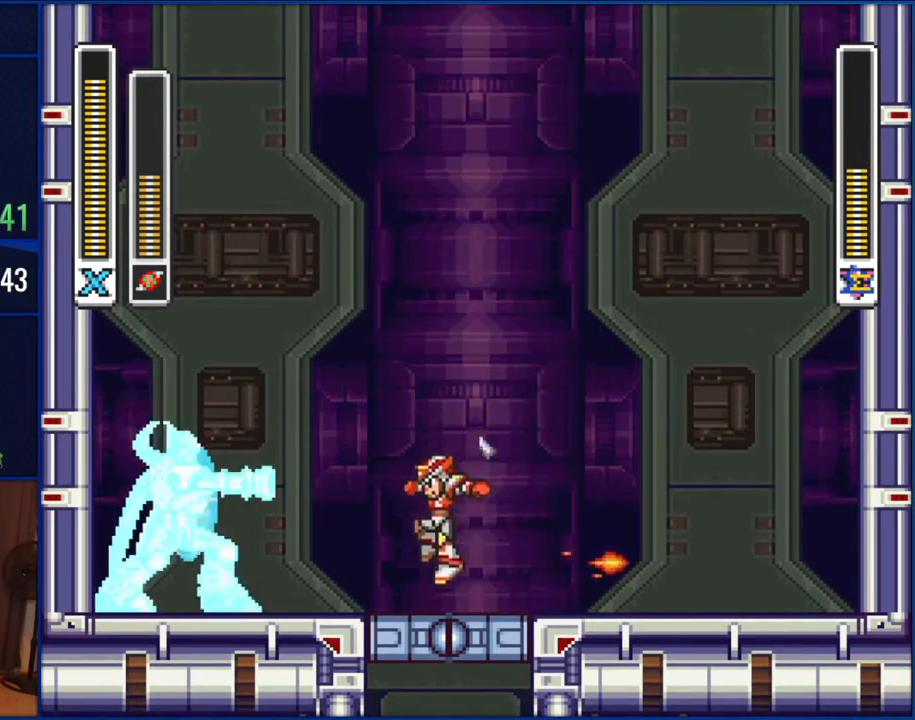
{"buttons": ["B", "DPAD_RIGHT"], "events": [[50, "B", "up"], [133, "DPAD_RIGHT", "down"], [317, "B", "down"]]}
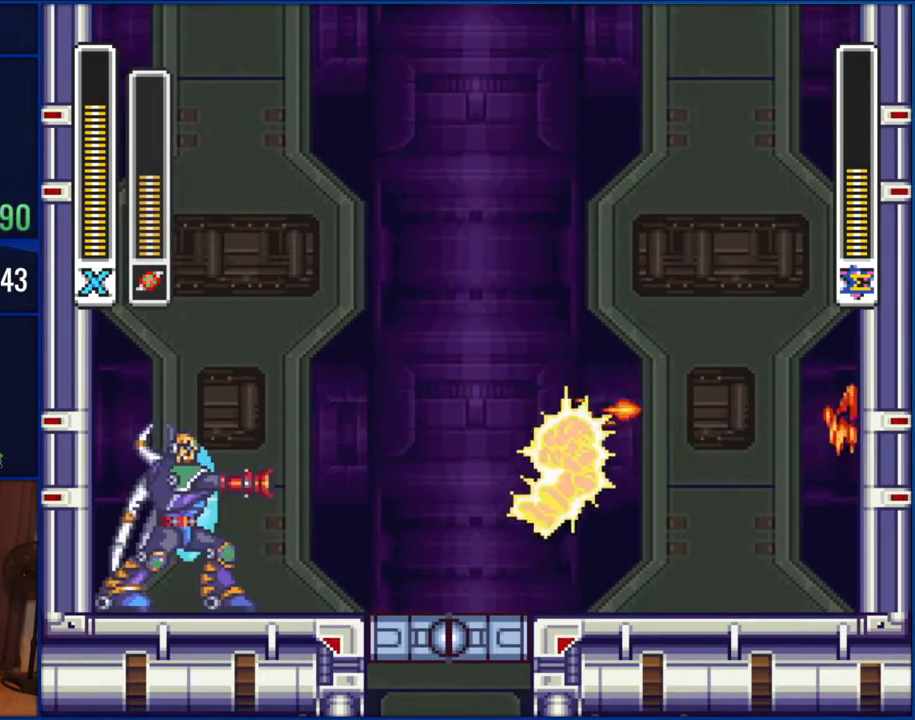
{"buttons": ["DPAD_LEFT"], "events": [[150, "DPAD_RIGHT", "up"], [167, "B", "up"], [383, "DPAD_LEFT", "down"]]}
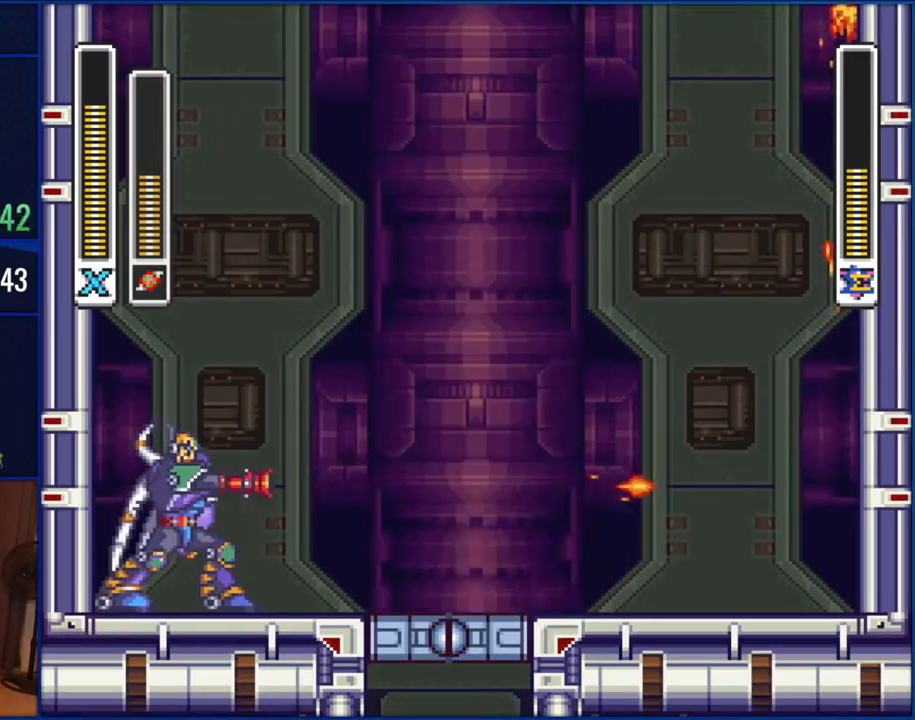
{"buttons": ["Y"], "events": [[200, "B", "down"], [433, "B", "up"], [433, "Y", "down"], [500, "DPAD_LEFT", "up"]]}
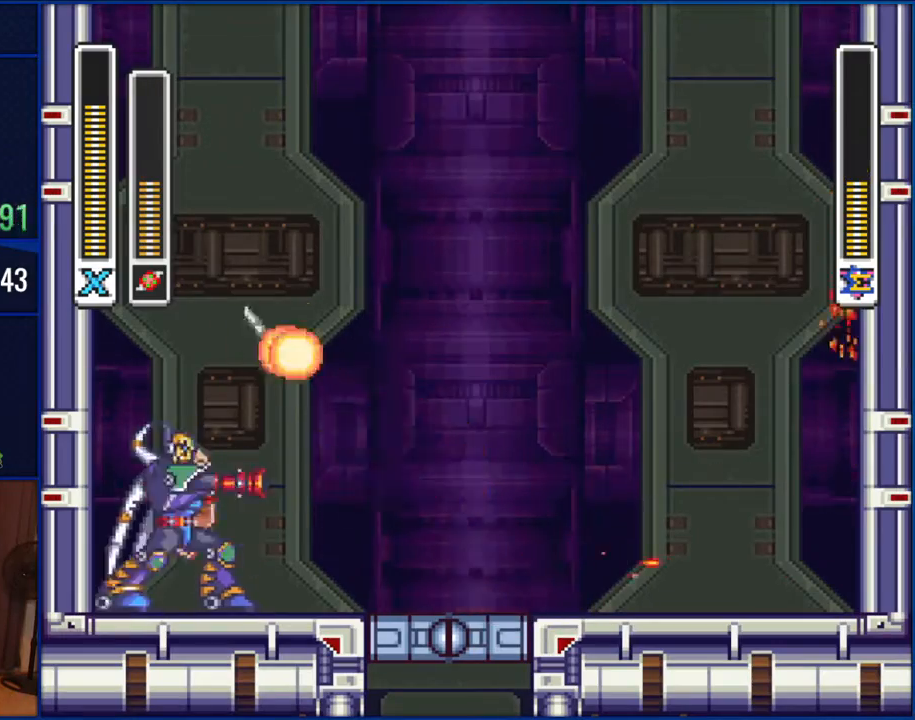
{"buttons": ["DPAD_RIGHT"], "events": [[33, "Y", "up"], [150, "DPAD_RIGHT", "down"]]}
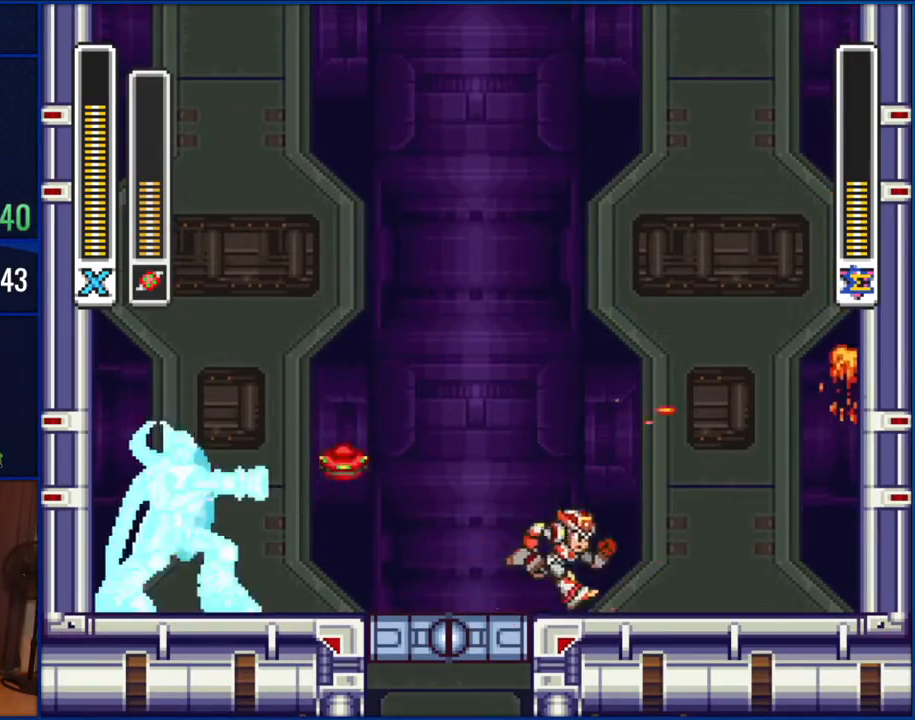
{"buttons": ["B", "DPAD_LEFT"], "events": [[350, "B", "down"], [433, "DPAD_RIGHT", "up"], [500, "DPAD_LEFT", "down"]]}
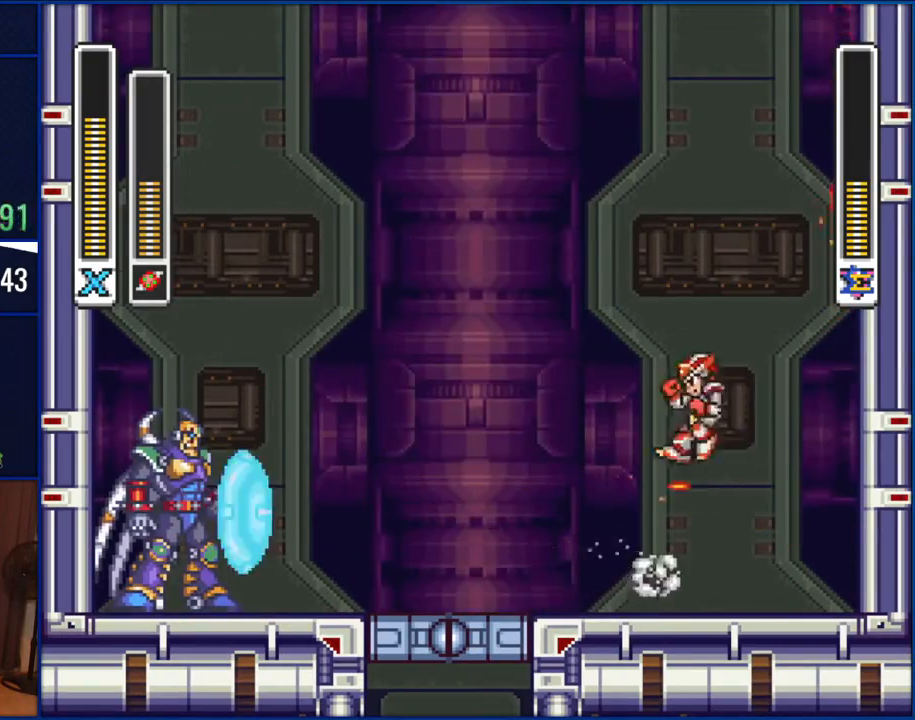
{"buttons": ["DPAD_LEFT"], "events": [[150, "B", "up"], [150, "DPAD_LEFT", "up"], [383, "DPAD_LEFT", "down"]]}
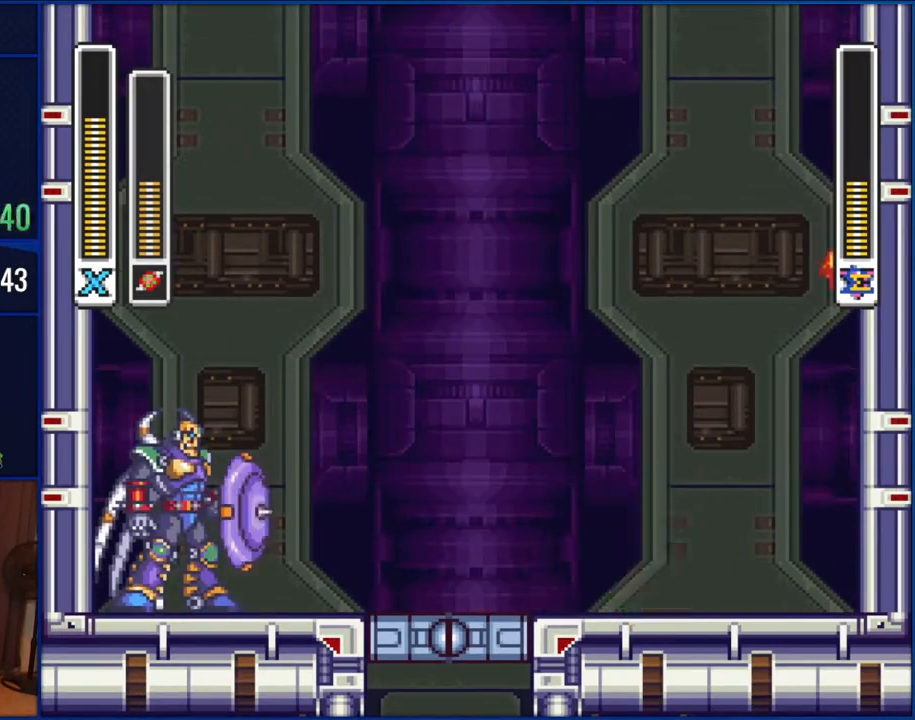
{"buttons": ["DPAD_LEFT"], "events": [[300, "DPAD_LEFT", "up"], [433, "DPAD_LEFT", "down"]]}
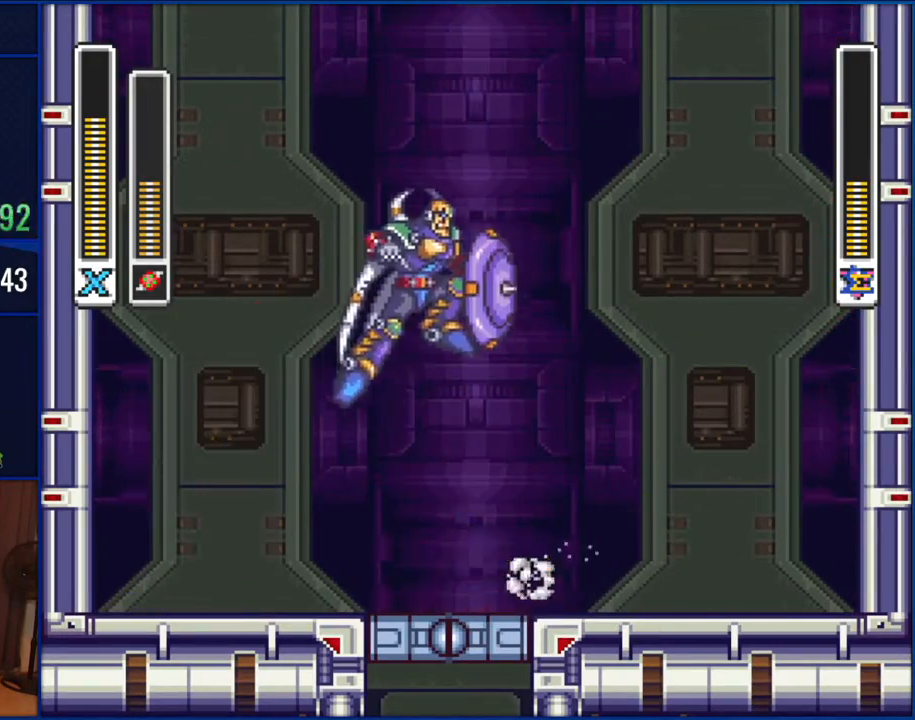
{"buttons": ["DPAD_RIGHT"], "events": [[400, "DPAD_LEFT", "up"], [400, "DPAD_RIGHT", "down"]]}
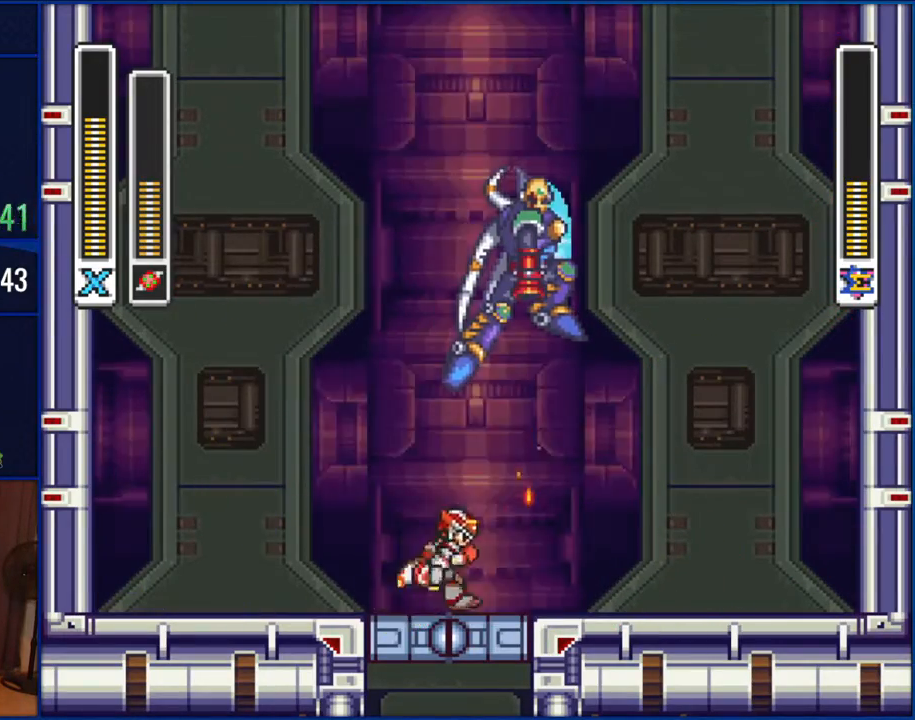
{"buttons": ["B", "DPAD_RIGHT"], "events": [[117, "DPAD_RIGHT", "up"], [183, "DPAD_LEFT", "down"], [200, "B", "down"], [433, "DPAD_LEFT", "up"], [500, "DPAD_RIGHT", "down"]]}
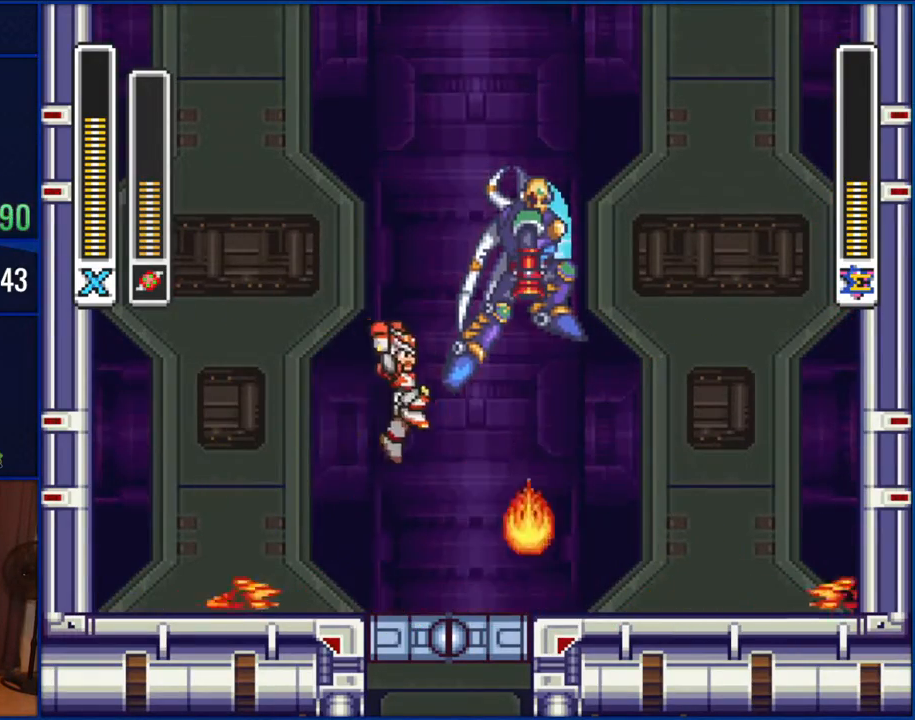
{"buttons": [], "events": [[233, "DPAD_RIGHT", "up"], [467, "B", "up"]]}
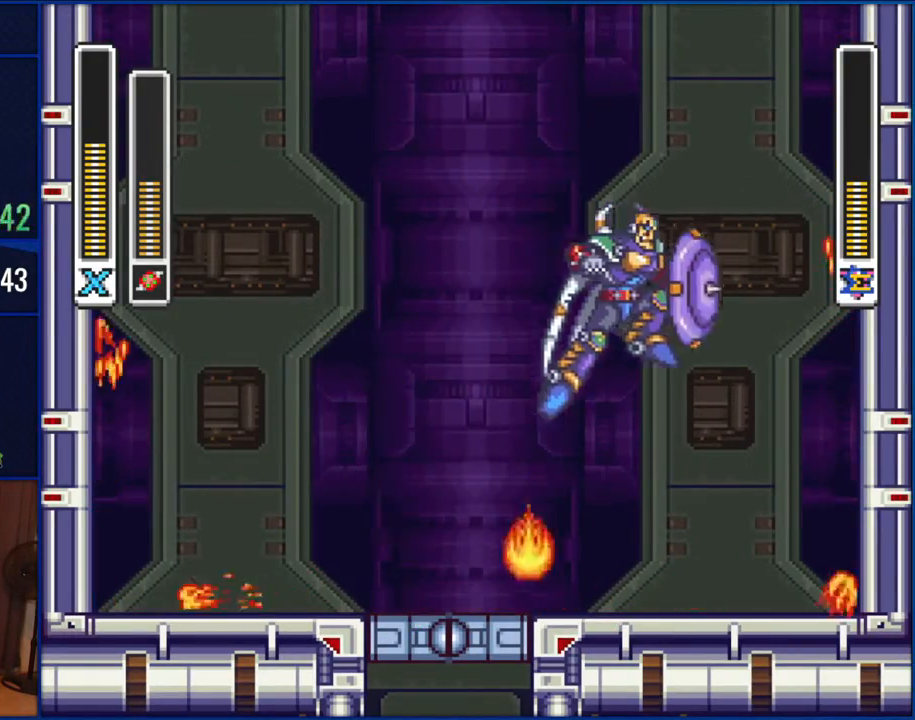
{"buttons": ["B", "DPAD_RIGHT"], "events": [[167, "DPAD_RIGHT", "down"], [433, "B", "down"]]}